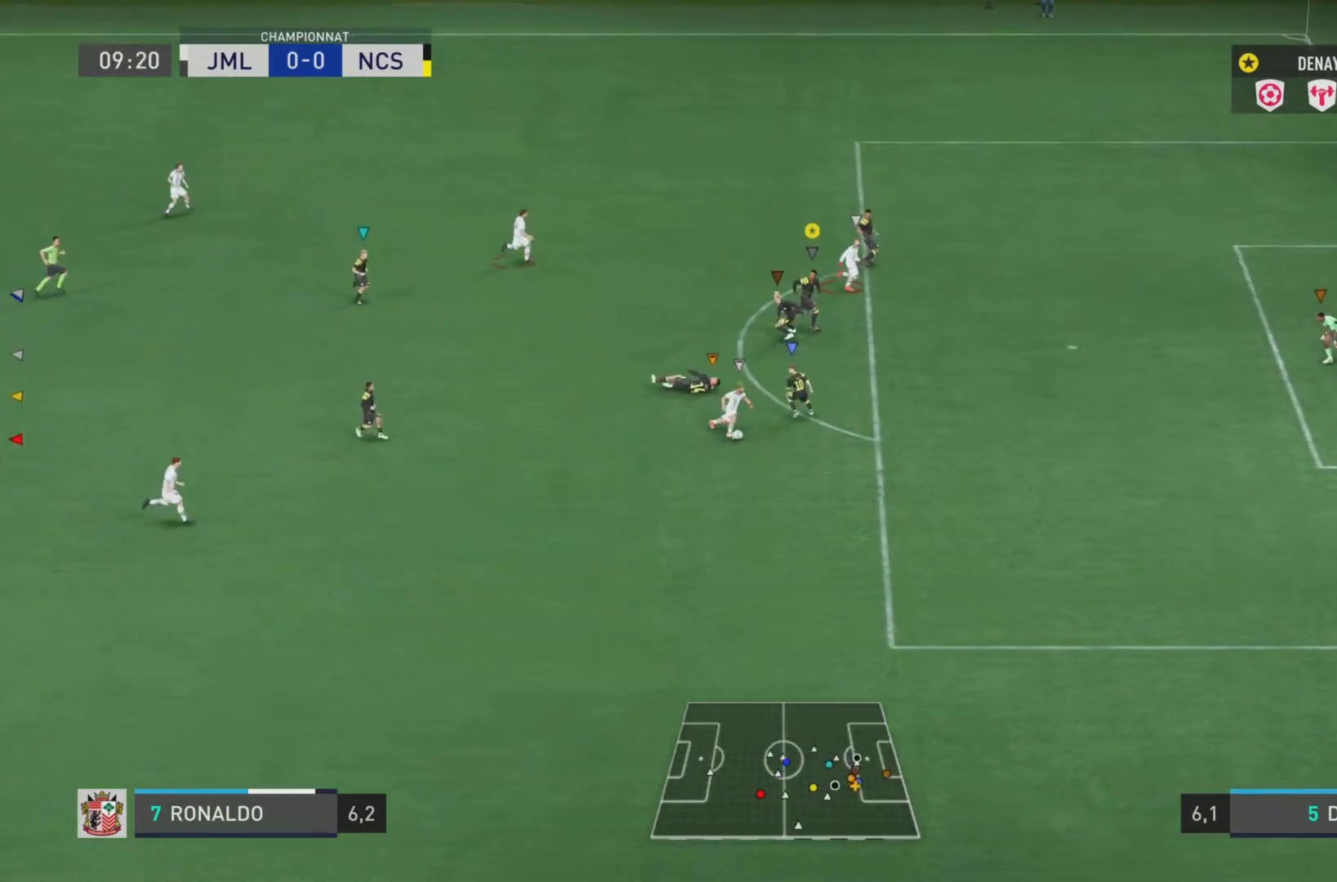
Gameplay with a controller (PlayStation layout); each line is a JSON object with the inputs held at the frame after it. "events" lists button and stick changes between this image and that frame as [ms after this image, input, new state], when the widget could be followed in between. Not read: L3 R3.
{"buttons": ["L2"], "left_stick": "down-right", "right_stick": "center", "events": [[100, "L2", "down"], [133, "right_stick", "center"], [216, "R2", "up"]]}
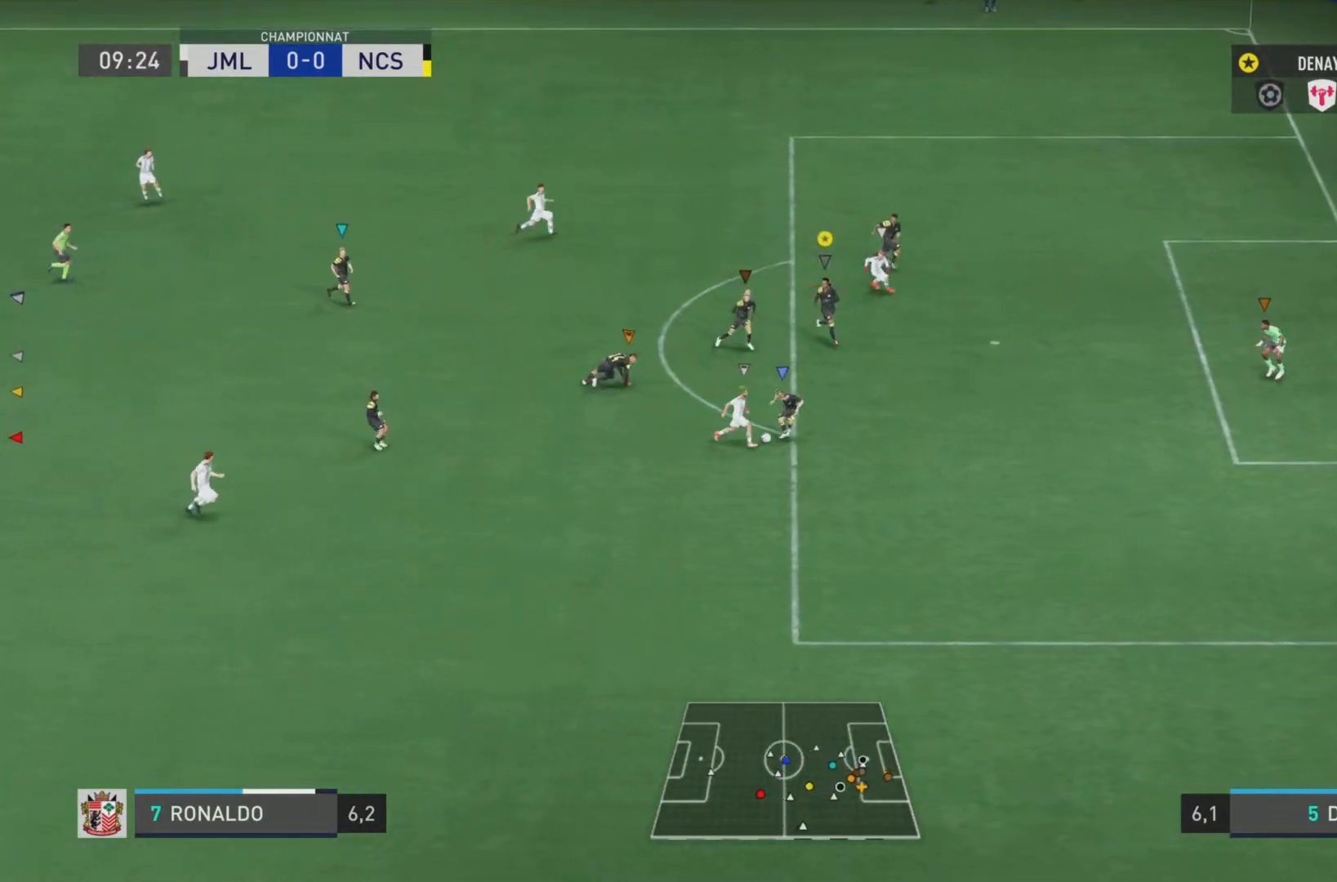
{"buttons": ["R2"], "left_stick": "down-right", "right_stick": "right", "events": [[234, "R2", "down"], [434, "L2", "up"], [484, "right_stick", "right"]]}
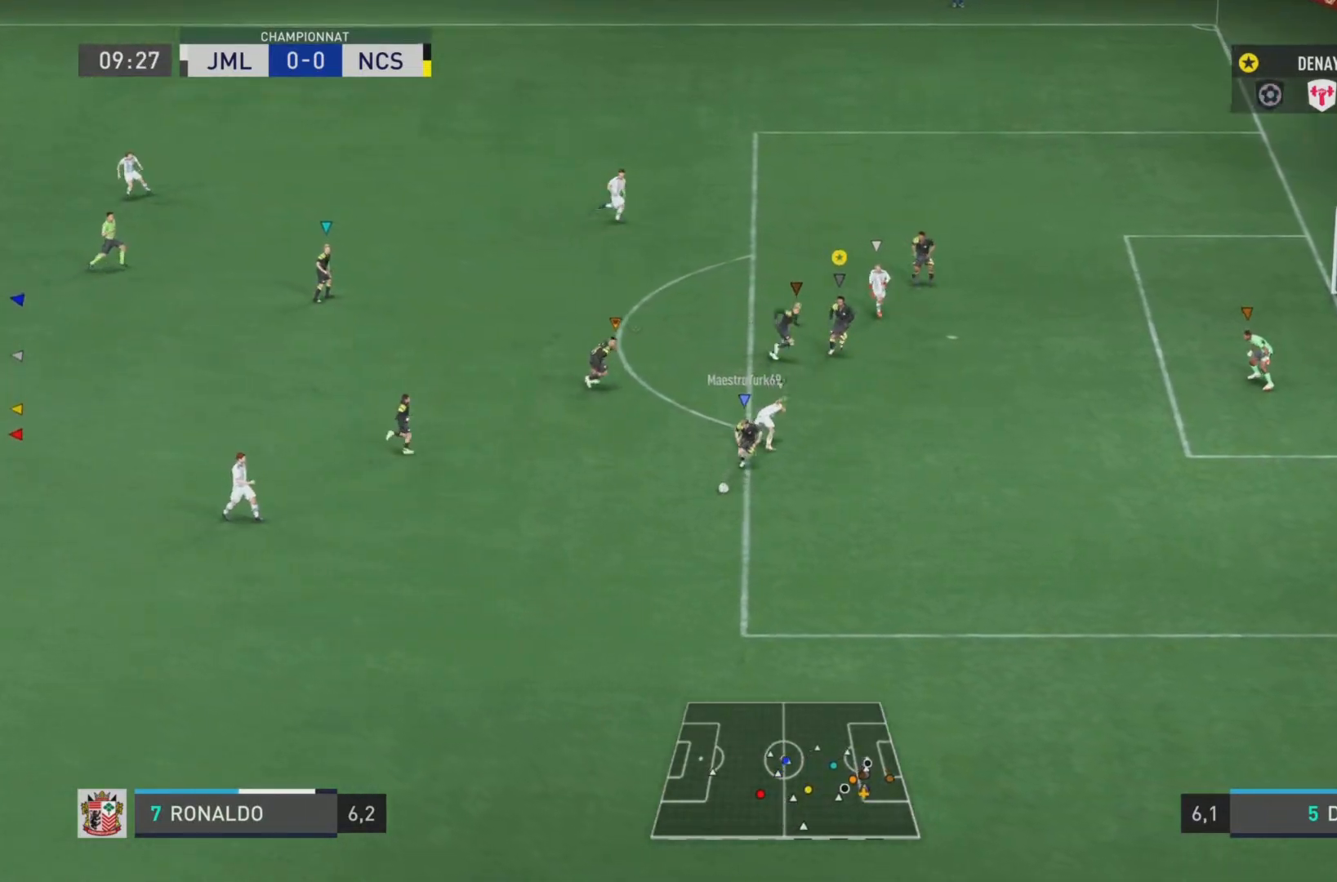
{"buttons": ["L2"], "left_stick": "down", "right_stick": "center", "events": [[283, "L2", "down"], [283, "left_stick", "down"], [367, "right_stick", "center"], [450, "R2", "up"]]}
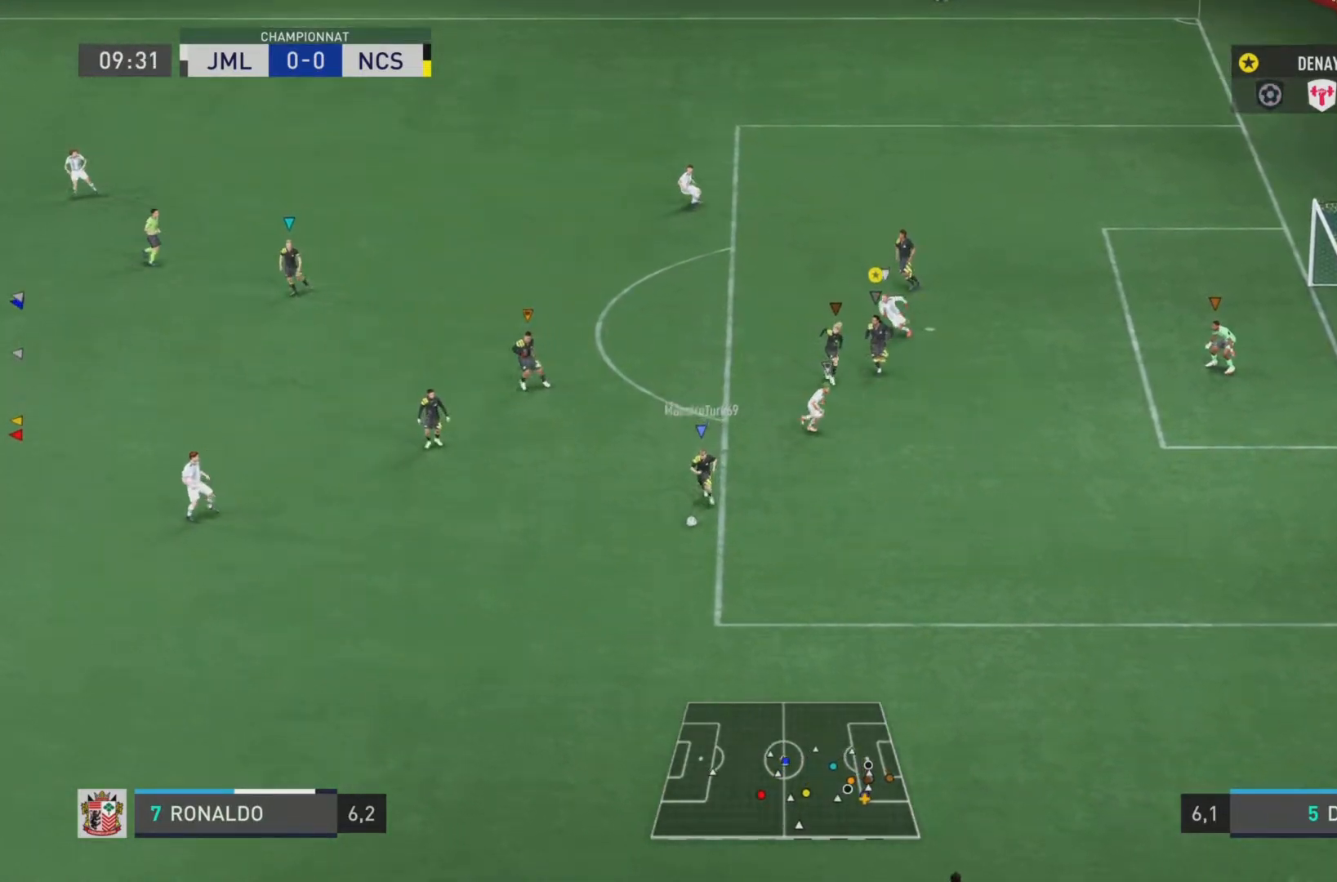
{"buttons": ["L1"], "left_stick": "left", "right_stick": "center", "events": [[84, "L2", "up"], [117, "left_stick", "down-left"], [250, "left_stick", "left"], [284, "L1", "down"]]}
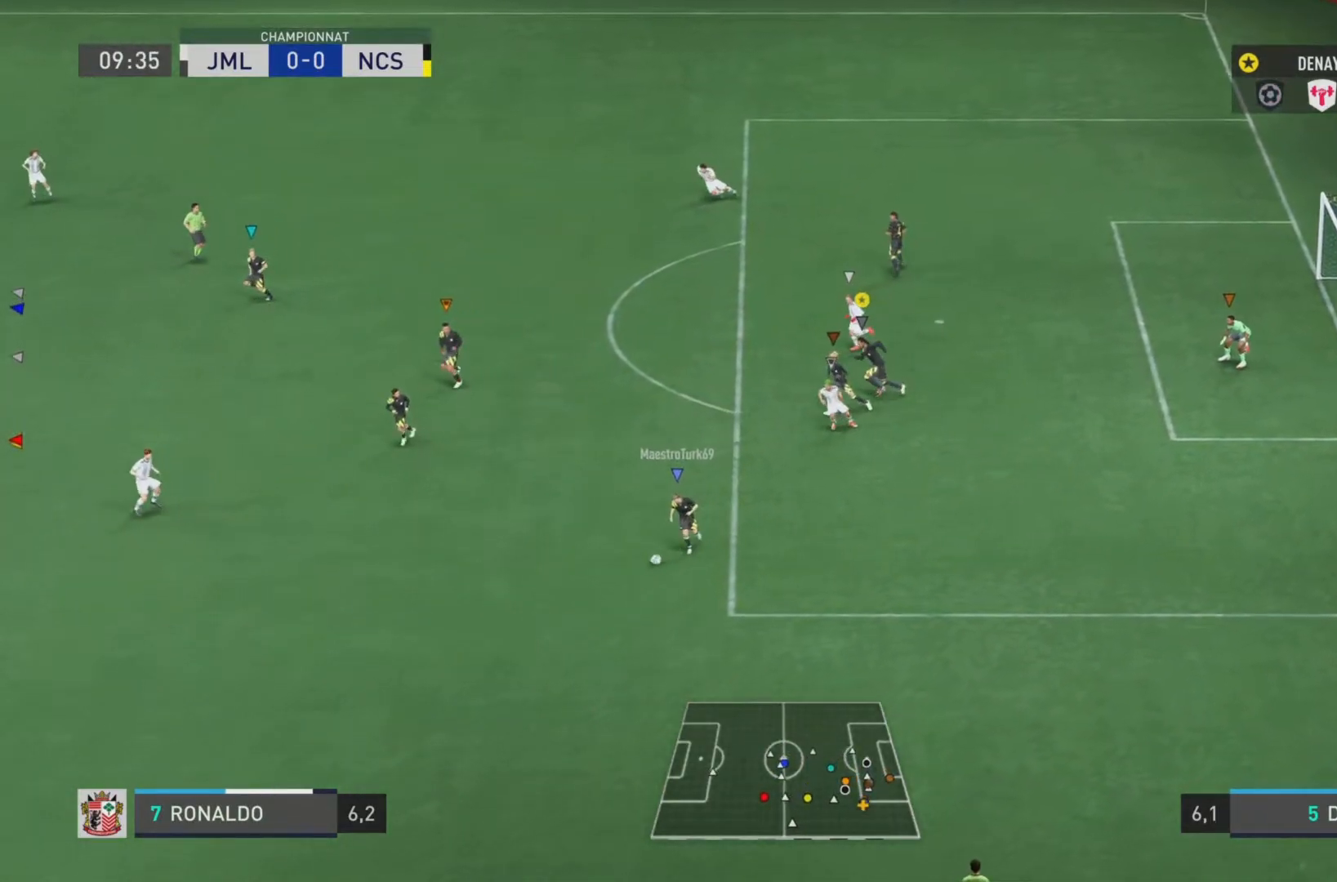
{"buttons": ["L1"], "left_stick": "up-left", "right_stick": "center", "events": [[200, "left_stick", "up-left"]]}
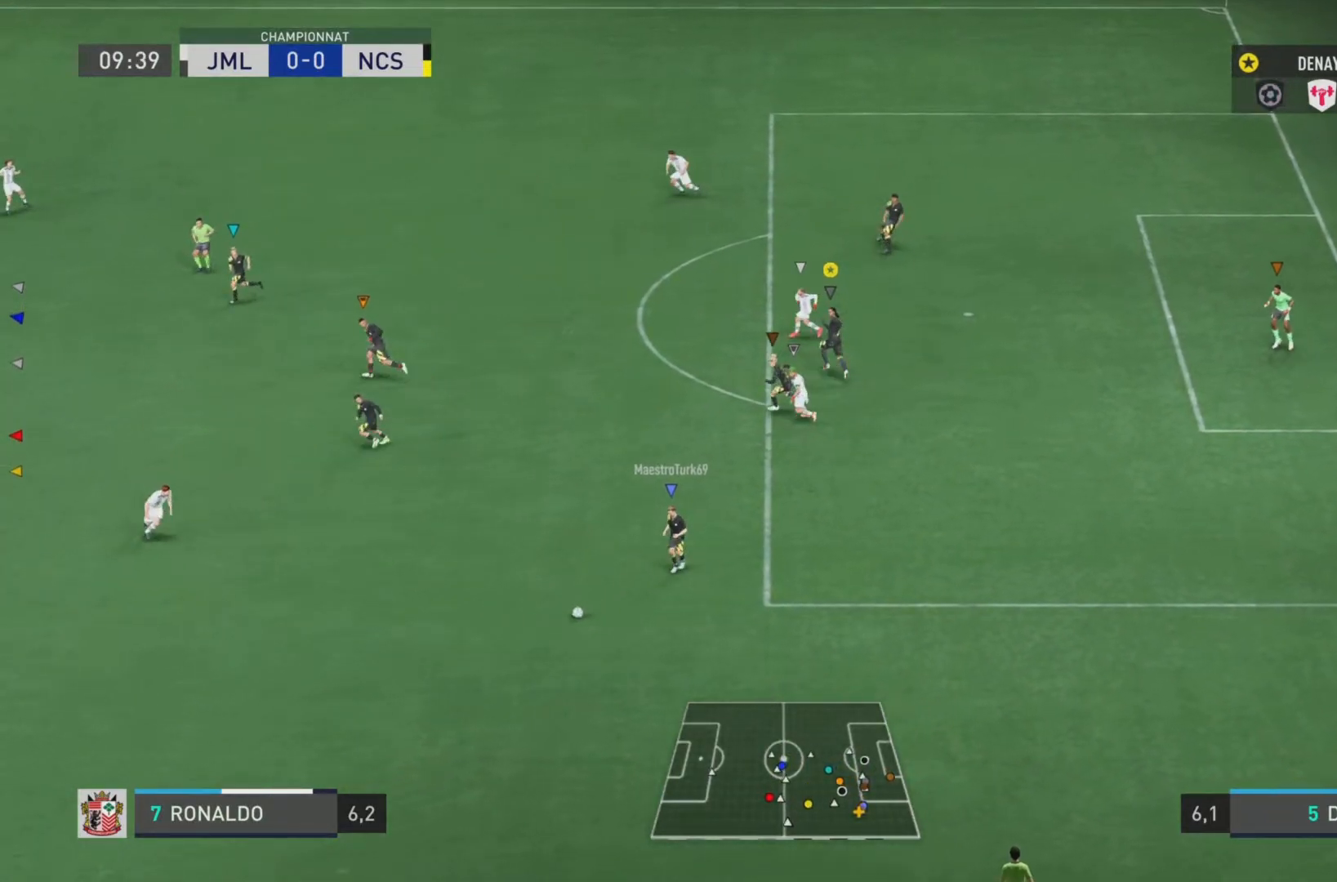
{"buttons": ["L1"], "left_stick": "up-left", "right_stick": "center", "events": []}
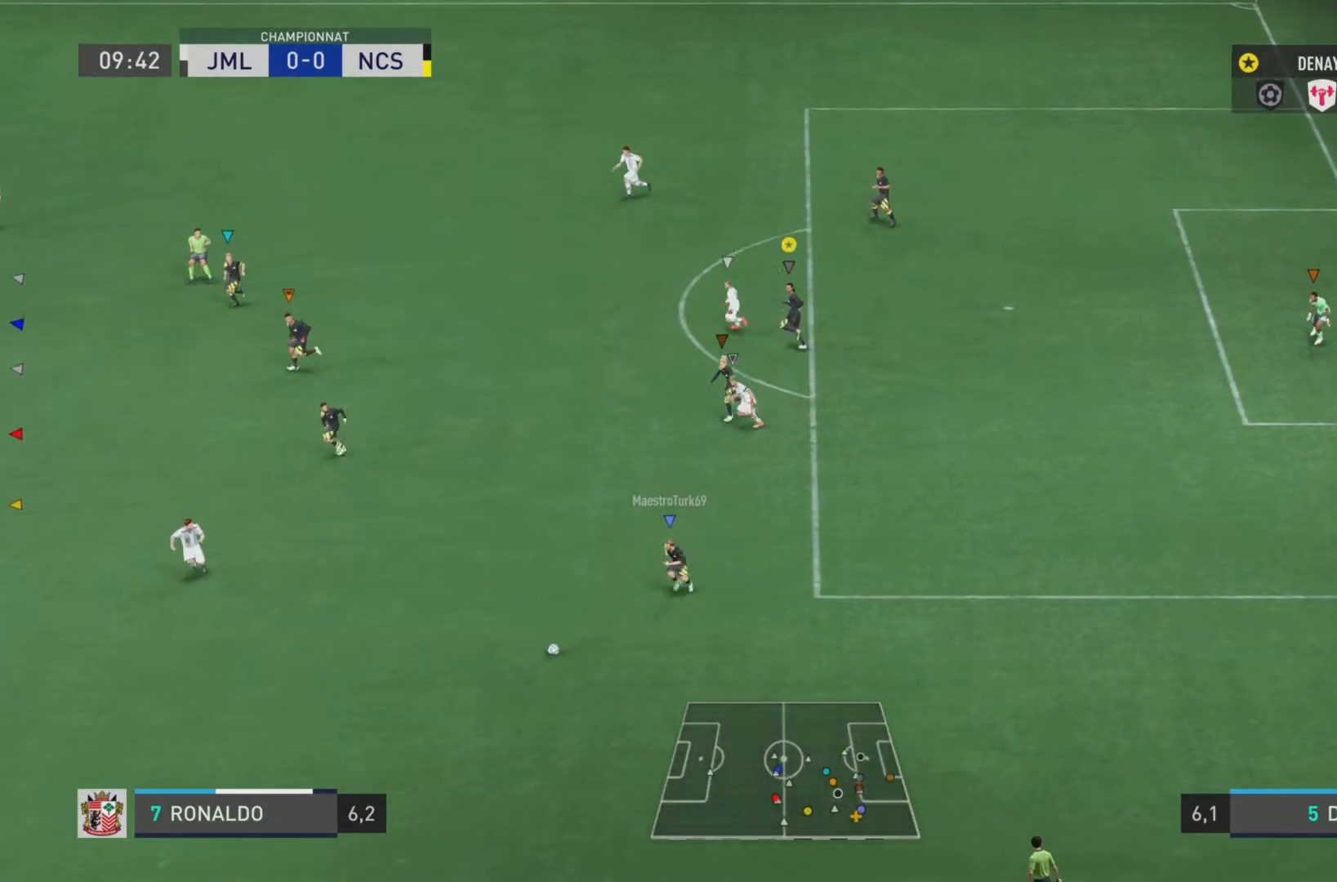
{"buttons": ["L1"], "left_stick": "center", "right_stick": "center", "events": [[384, "left_stick", "center"]]}
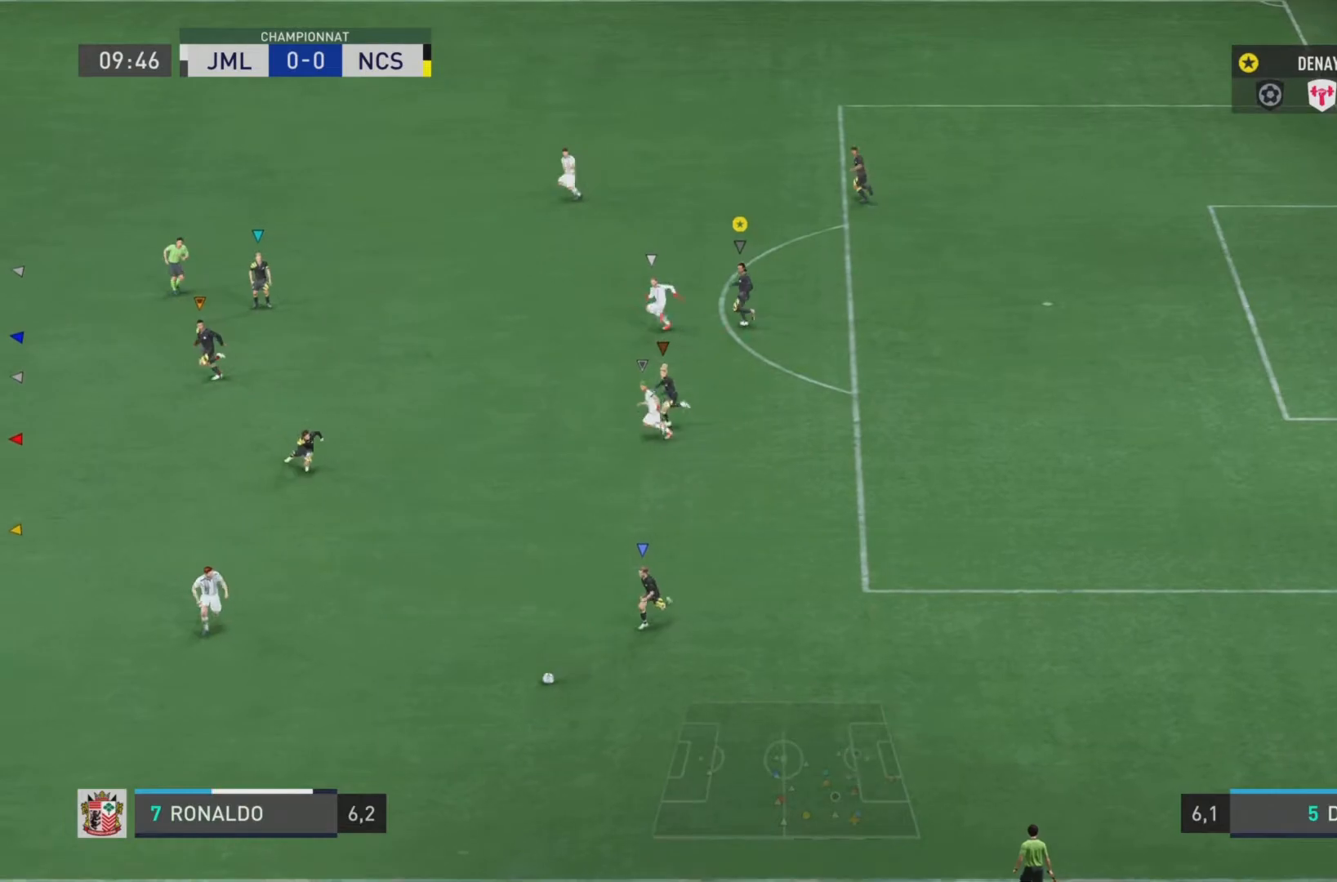
{"buttons": ["L1"], "left_stick": "center", "right_stick": "center", "events": []}
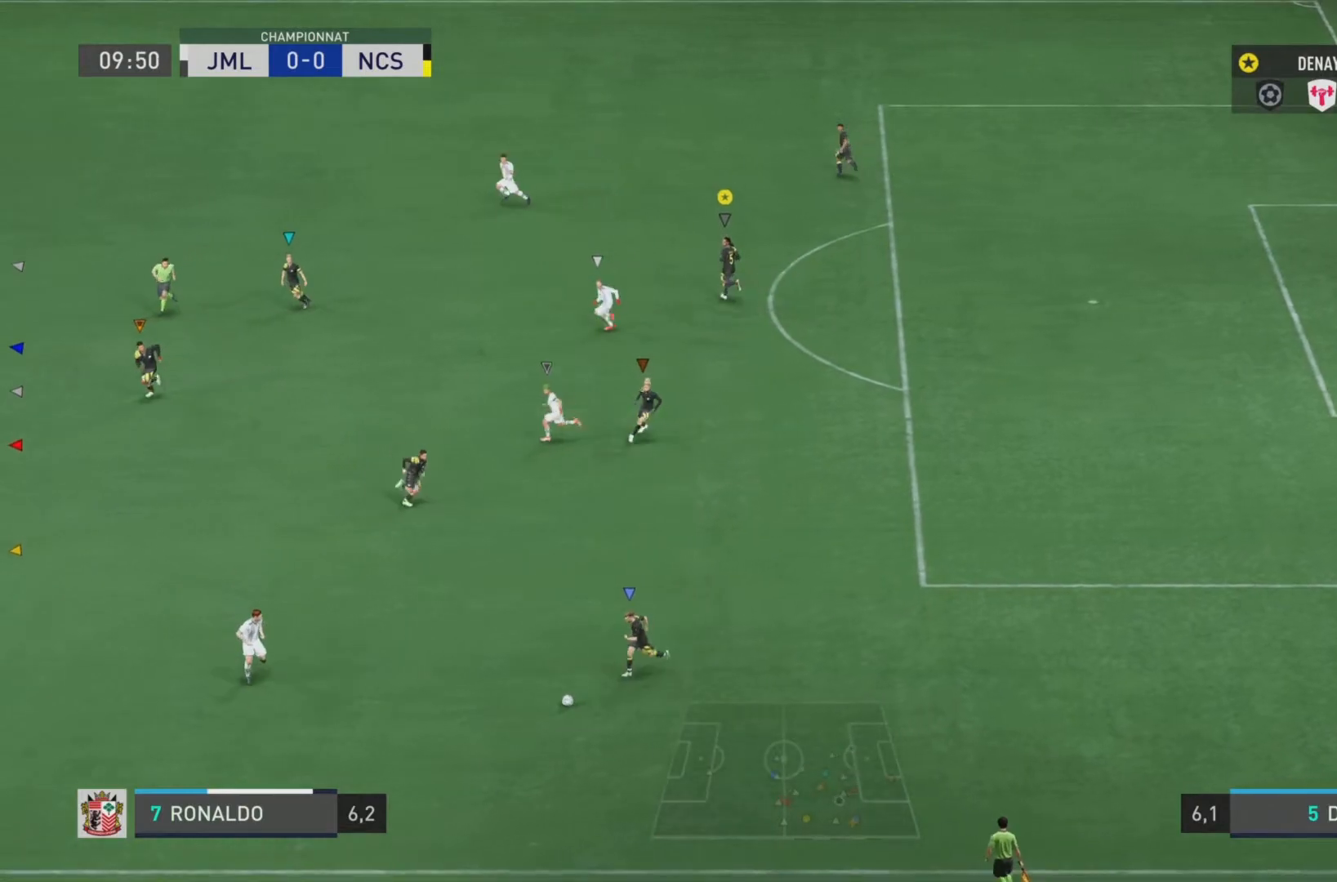
{"buttons": ["L1"], "left_stick": "center", "right_stick": "center", "events": []}
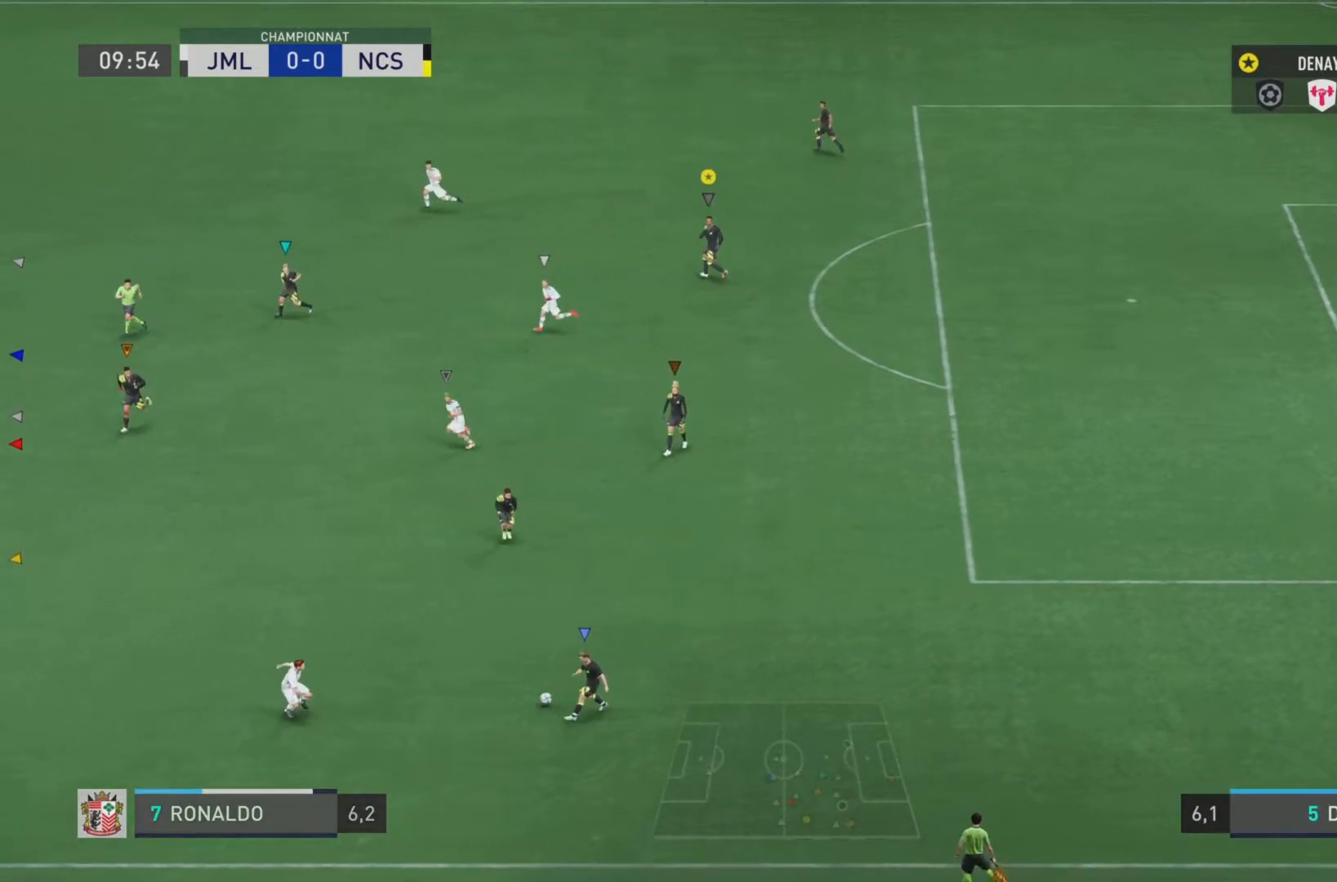
{"buttons": ["L1"], "left_stick": "center", "right_stick": "center", "events": []}
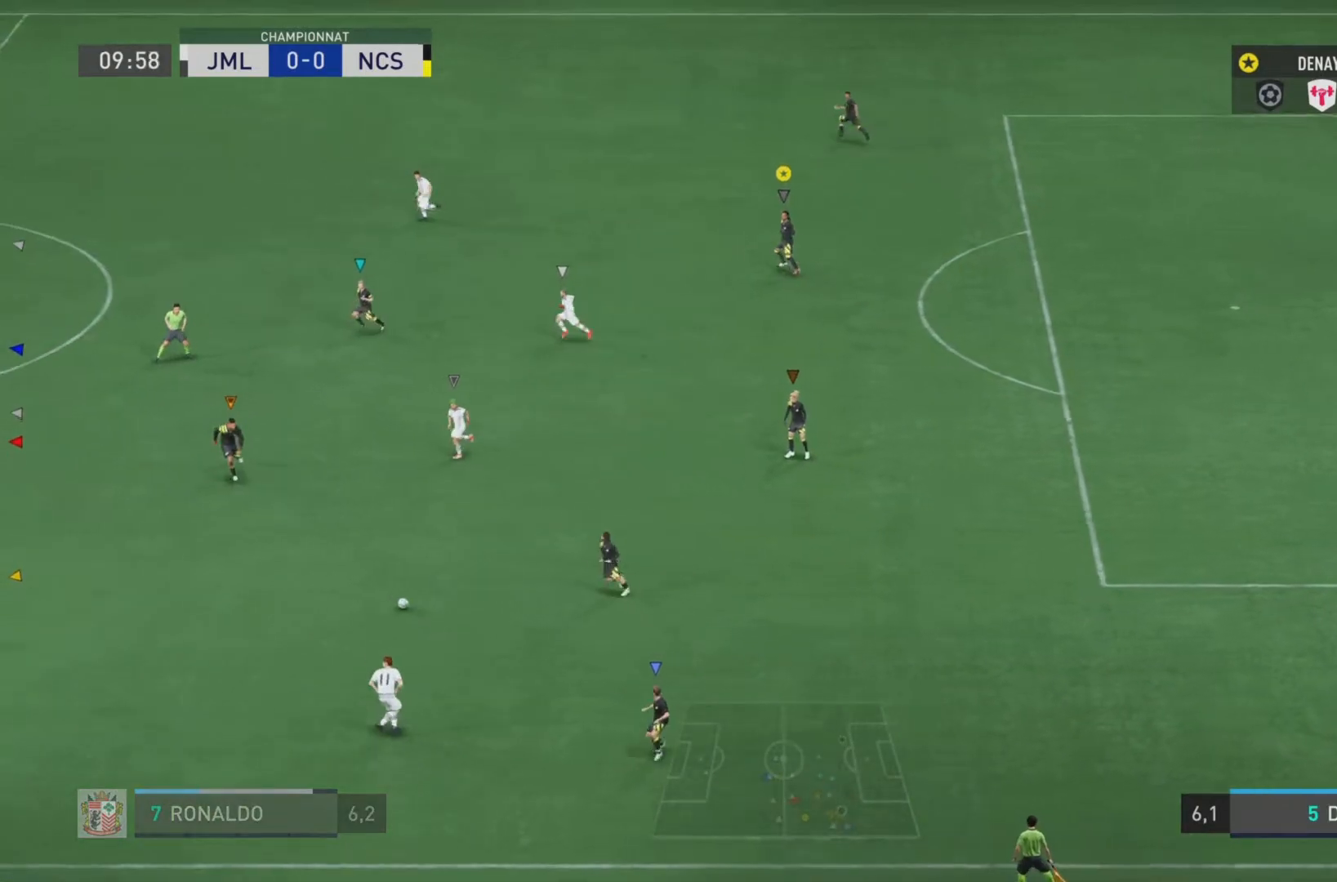
{"buttons": ["L1"], "left_stick": "center", "right_stick": "center", "events": []}
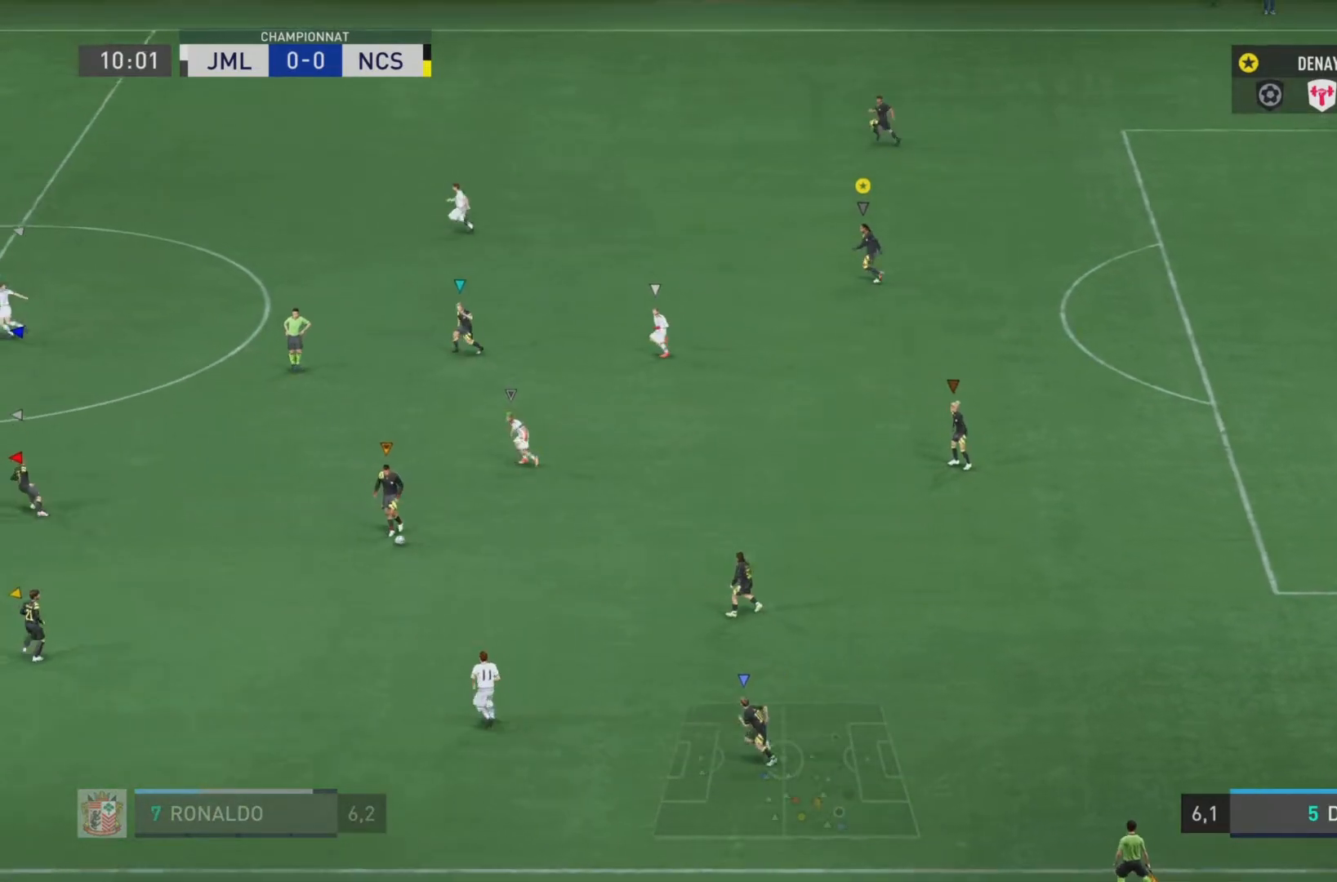
{"buttons": ["L1"], "left_stick": "center", "right_stick": "center", "events": []}
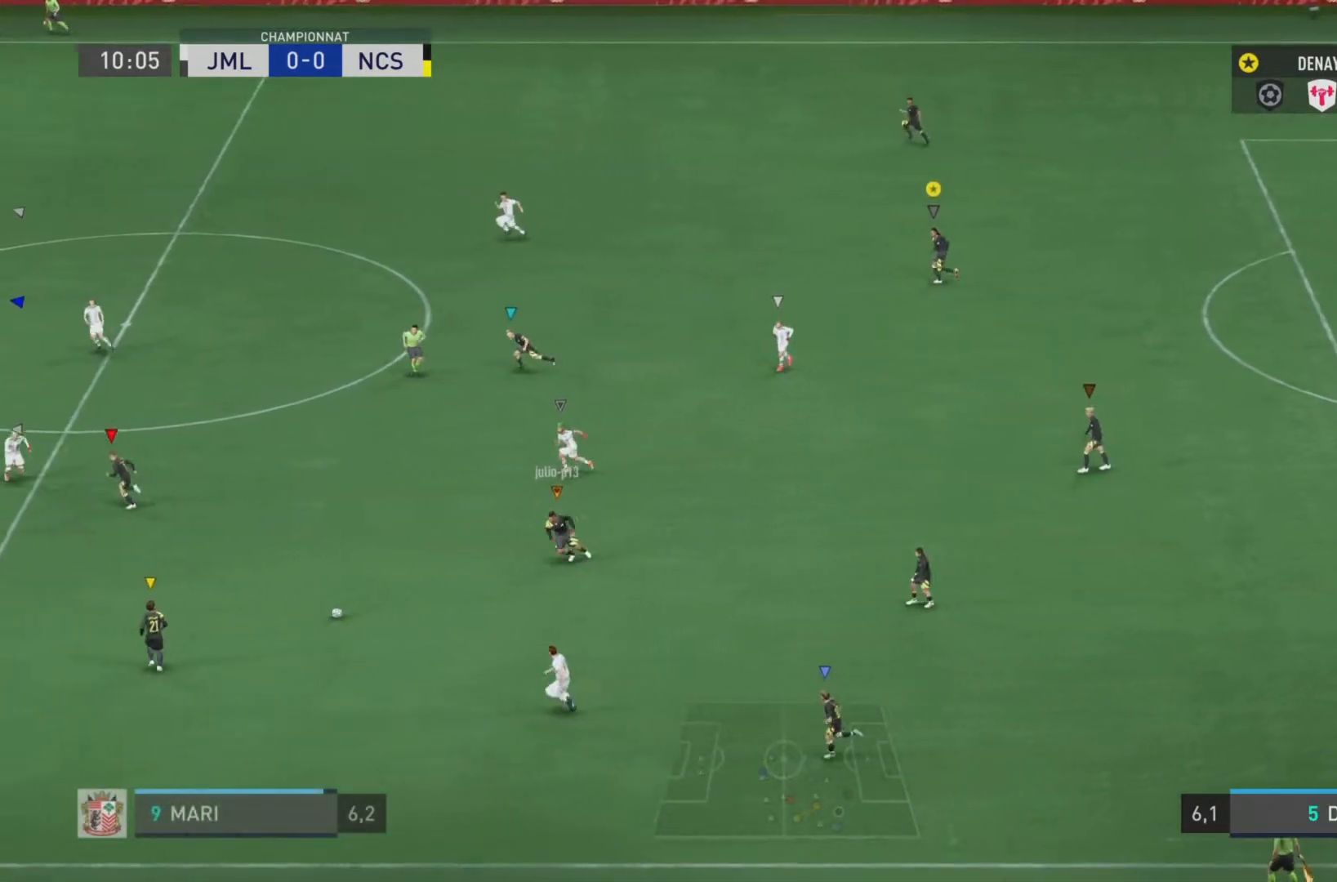
{"buttons": ["L1"], "left_stick": "center", "right_stick": "center", "events": []}
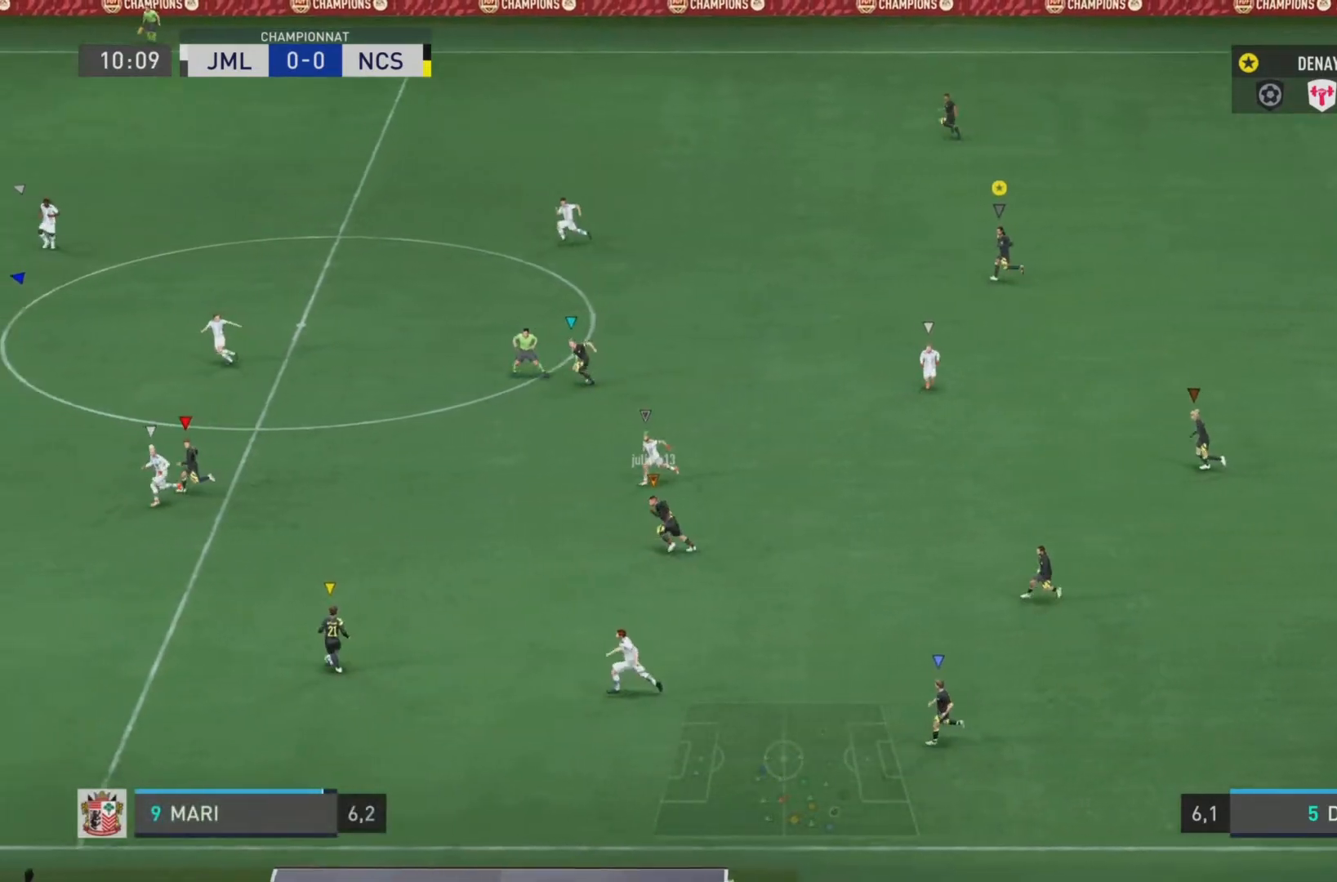
{"buttons": ["L1"], "left_stick": "center", "right_stick": "center", "events": []}
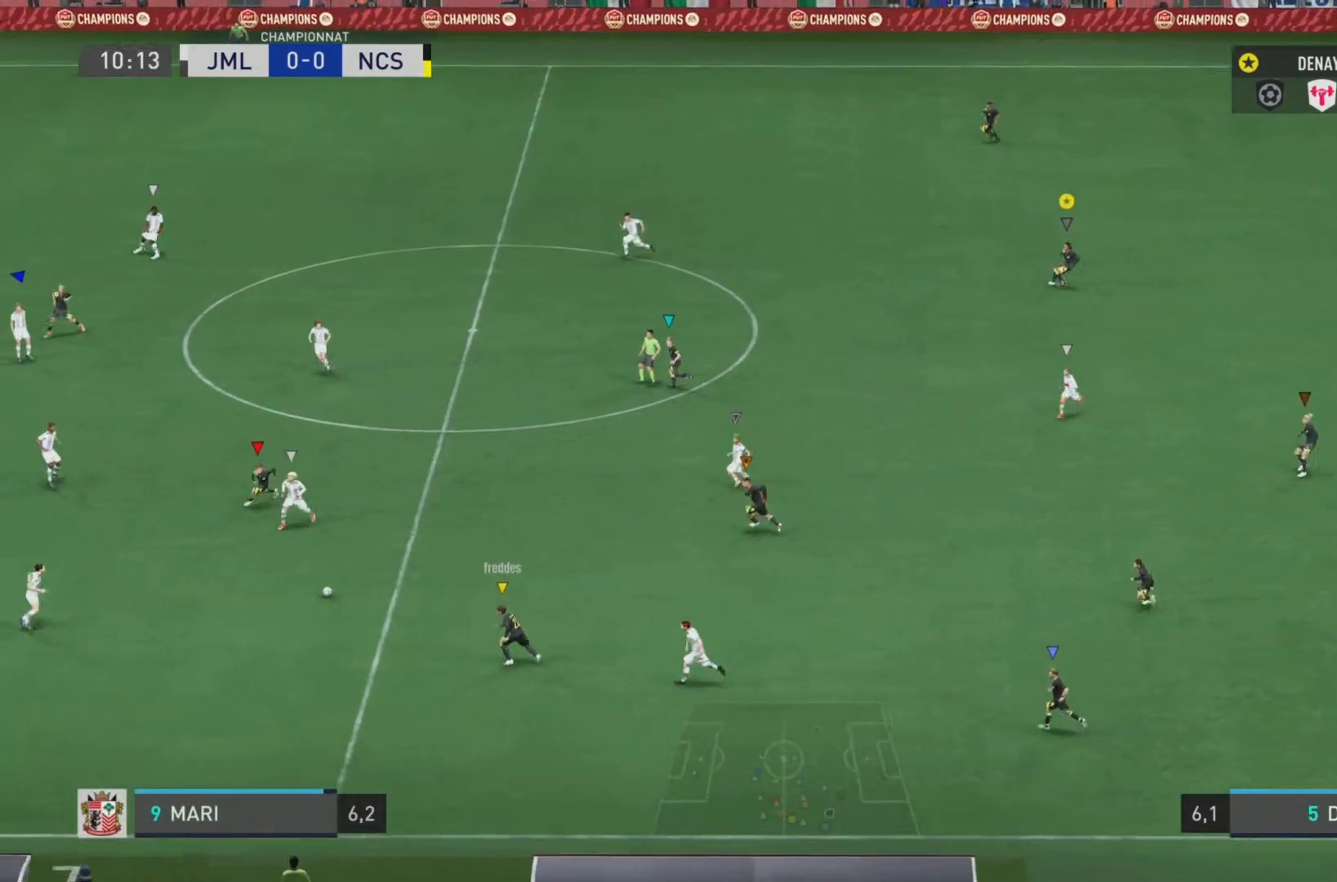
{"buttons": ["L1"], "left_stick": "center", "right_stick": "center", "events": []}
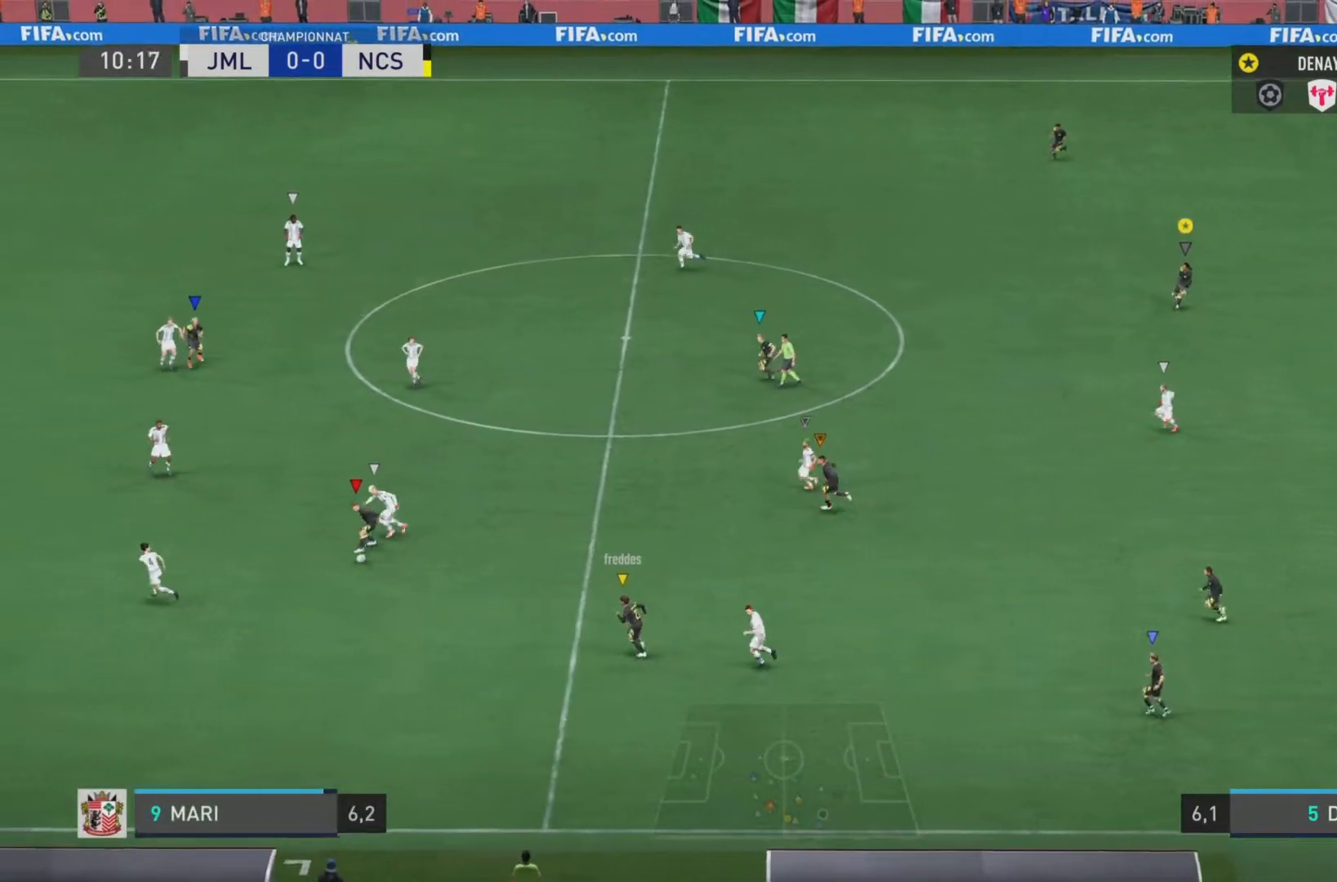
{"buttons": ["L1"], "left_stick": "center", "right_stick": "center", "events": []}
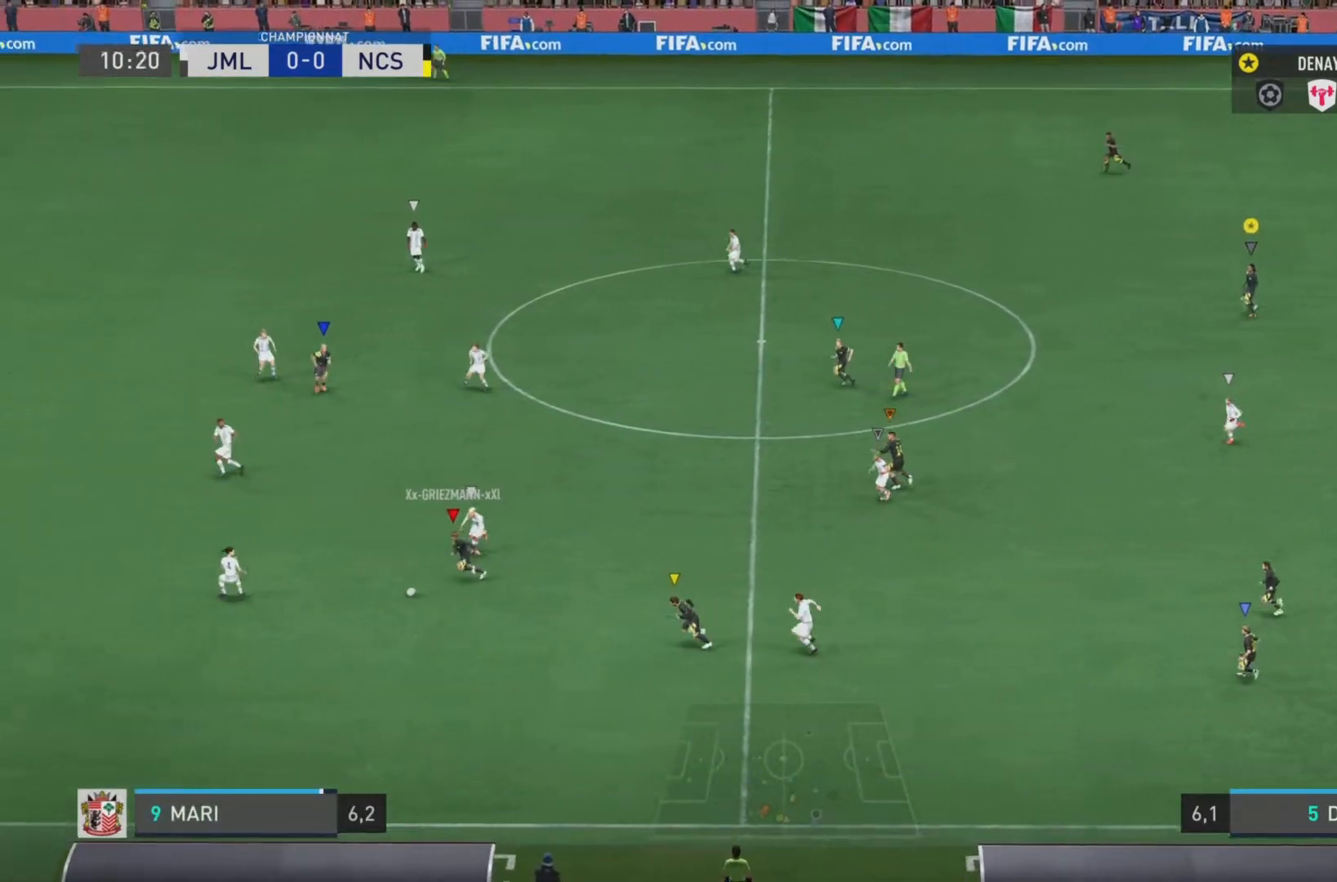
{"buttons": ["L1"], "left_stick": "center", "right_stick": "center", "events": []}
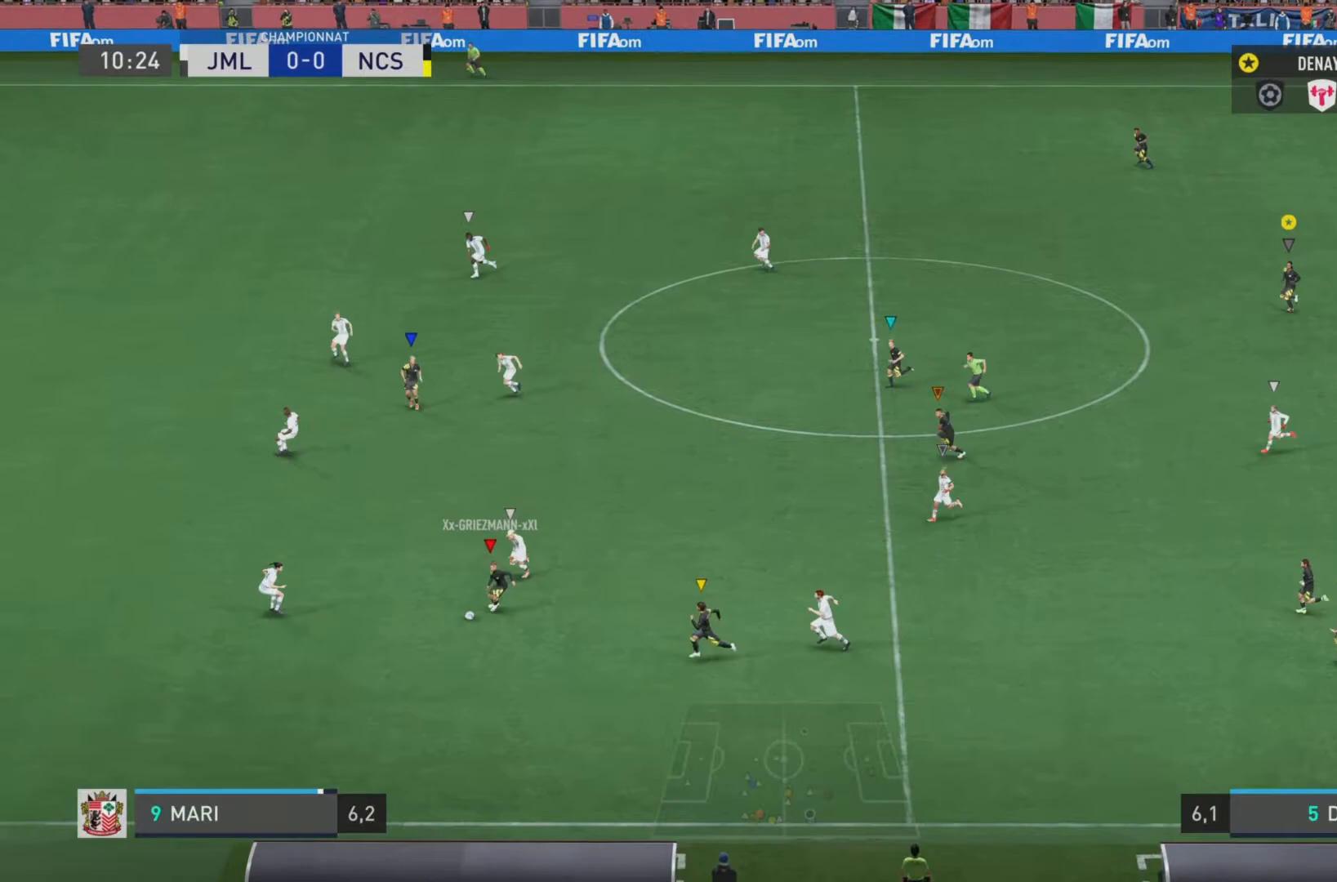
{"buttons": ["L1"], "left_stick": "center", "right_stick": "center", "events": []}
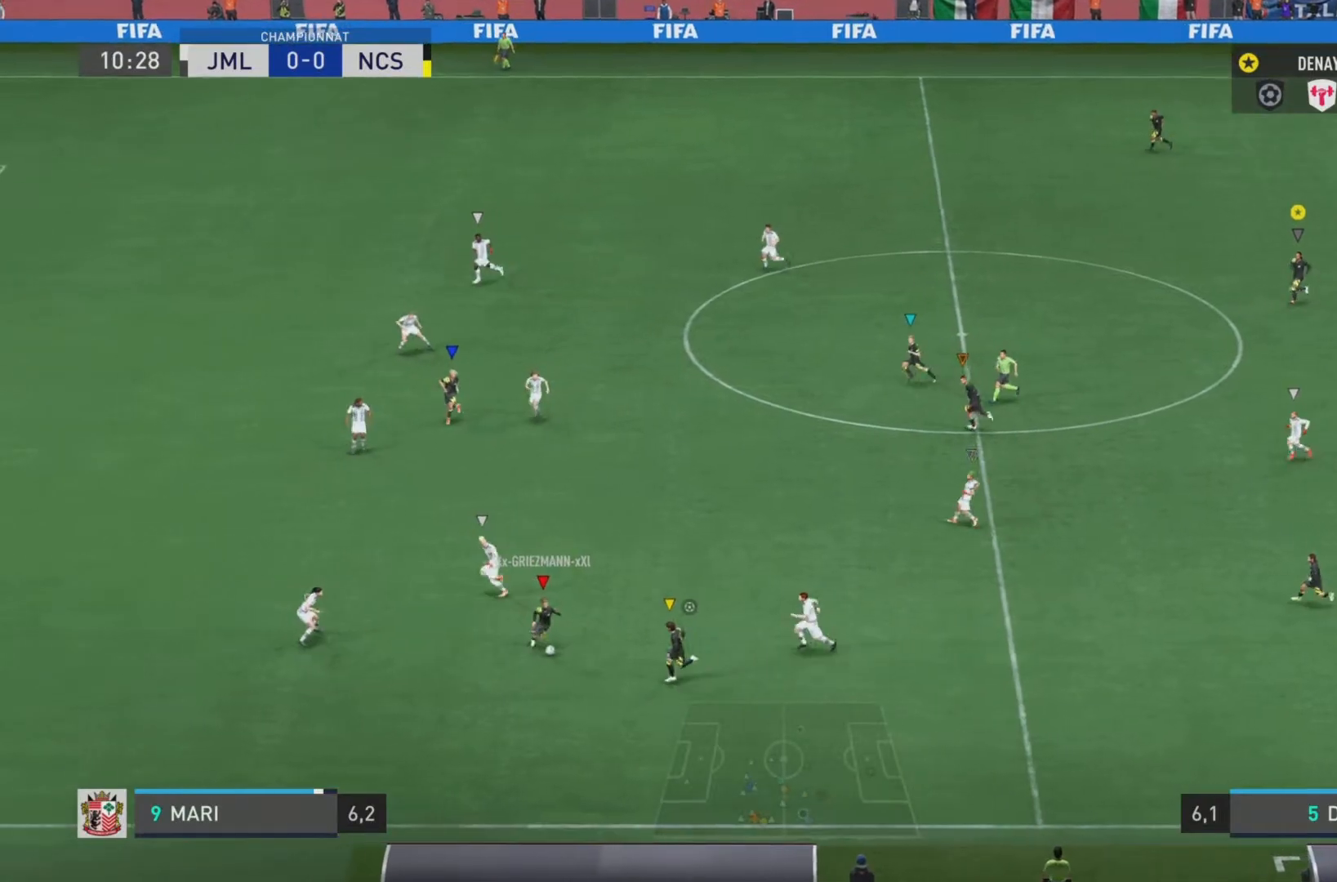
{"buttons": ["L1"], "left_stick": "center", "right_stick": "center", "events": []}
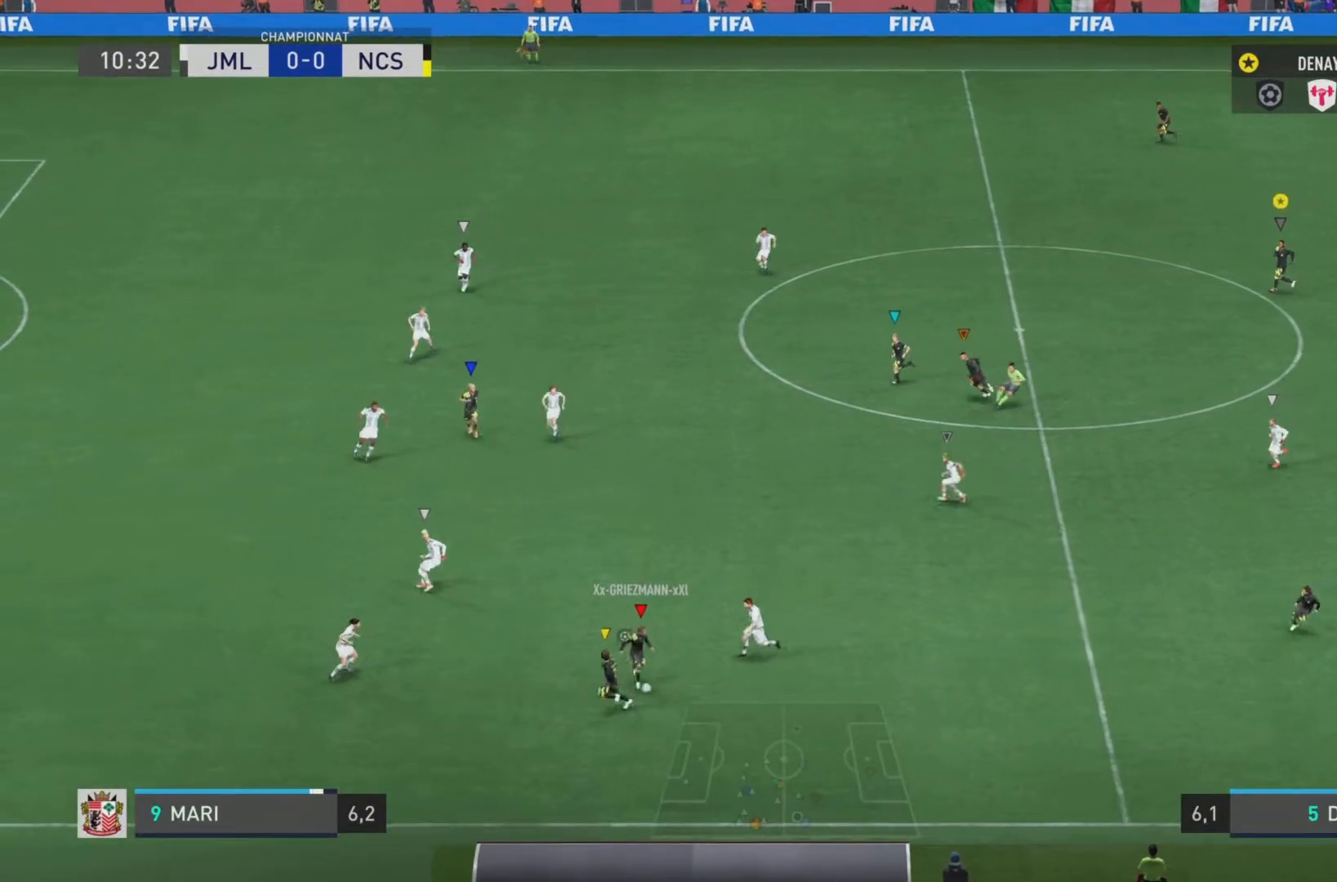
{"buttons": ["L1"], "left_stick": "center", "right_stick": "center", "events": []}
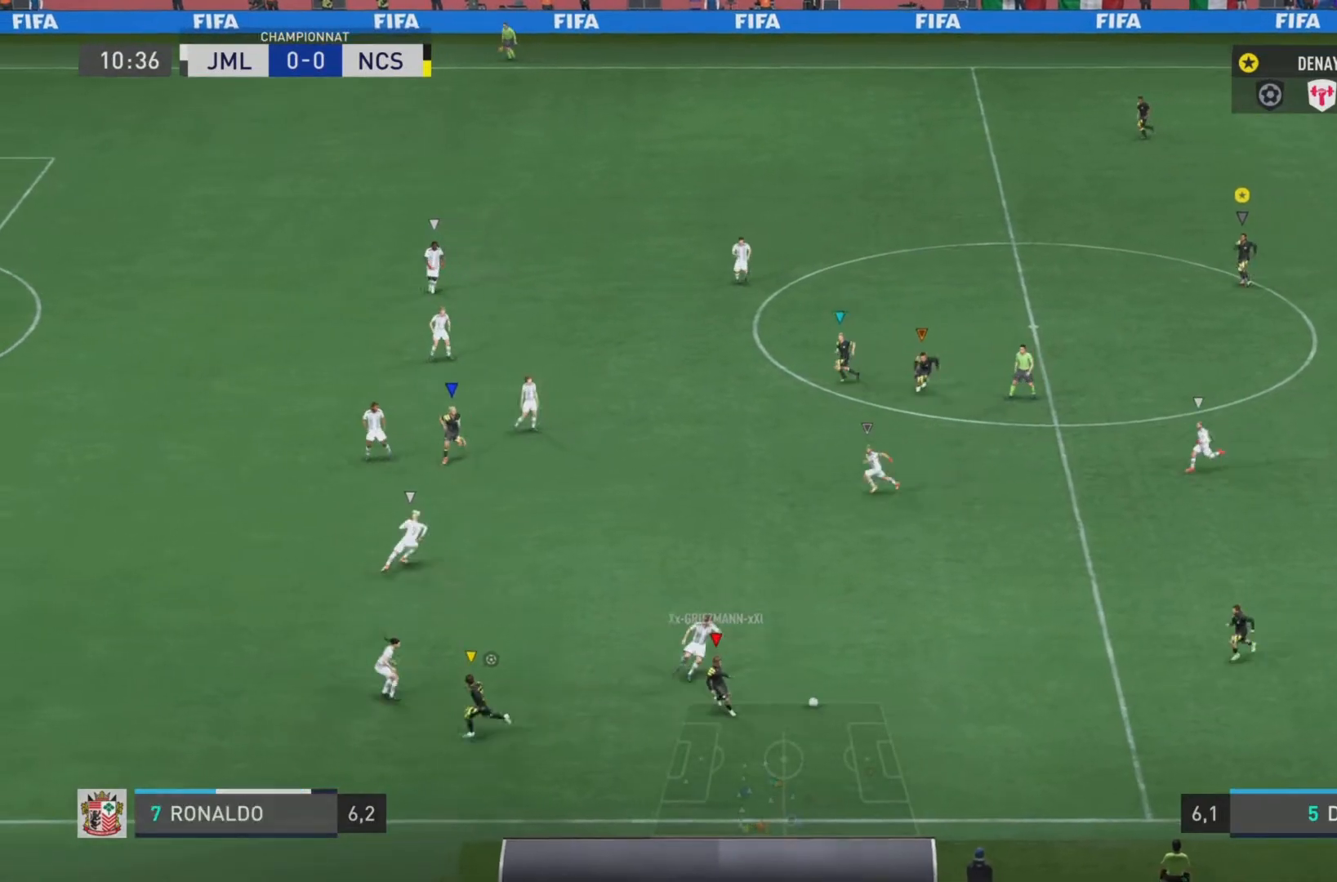
{"buttons": ["L1"], "left_stick": "center", "right_stick": "center", "events": []}
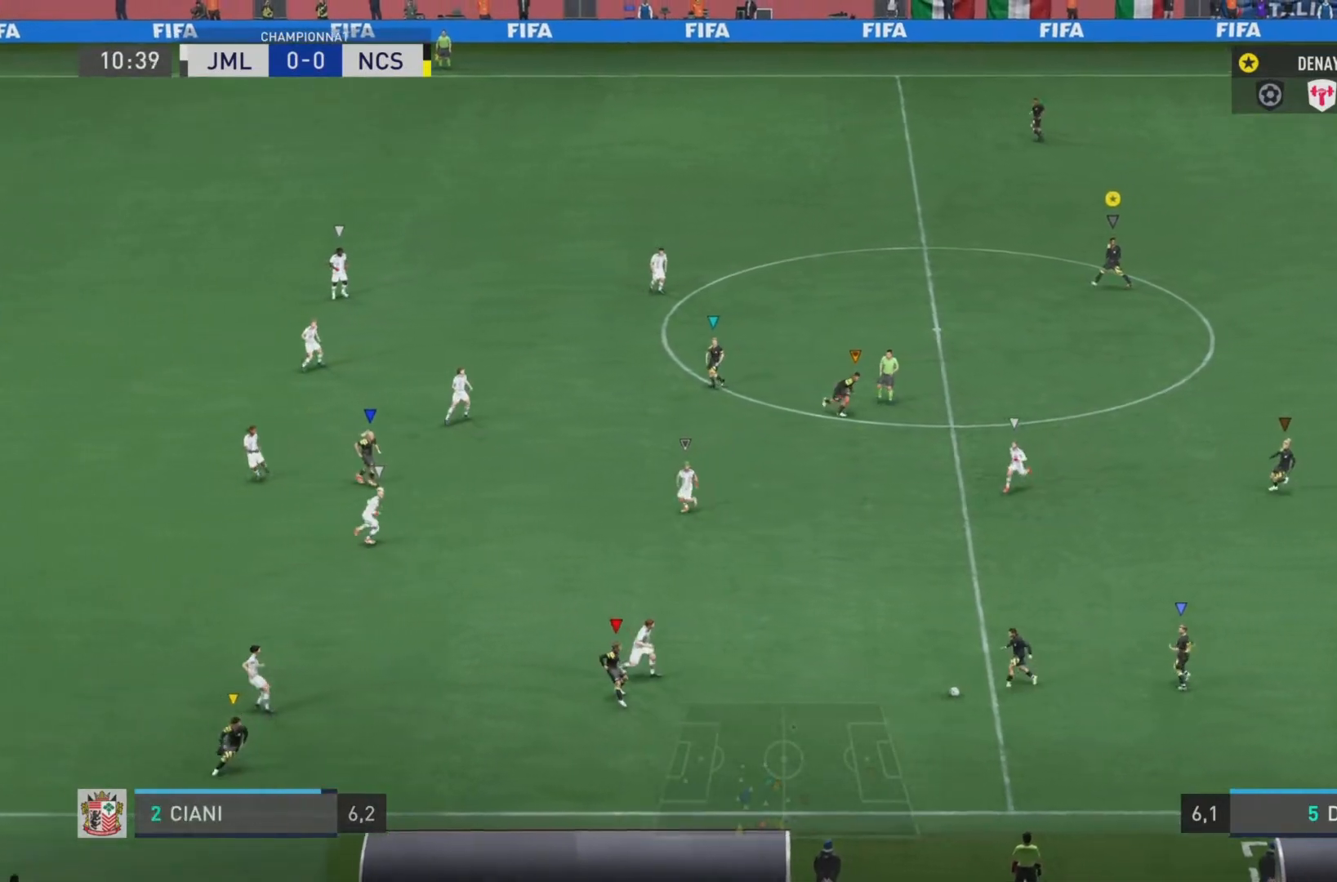
{"buttons": ["L1"], "left_stick": "down-left", "right_stick": "center", "events": [[117, "left_stick", "down-left"]]}